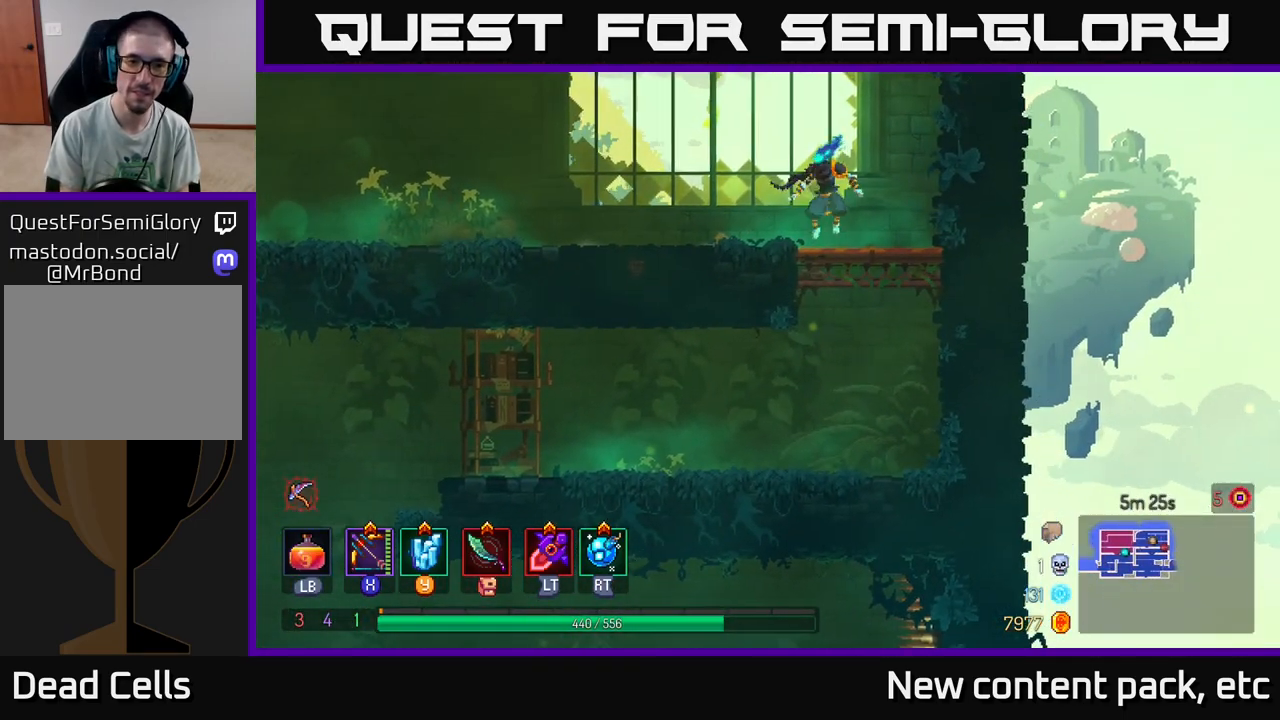
Gameplay with a controller (Xbox layout); each line is a JSON object with the inputs held at the frame after it. "events" lists button and stick changes between this image and that frame as [ms after this image, input, new state], when the widget could be followed in between.
{"buttons": [], "left_stick": "left", "right_stick": "center", "events": [[317, "A", "down"], [450, "A", "up"]]}
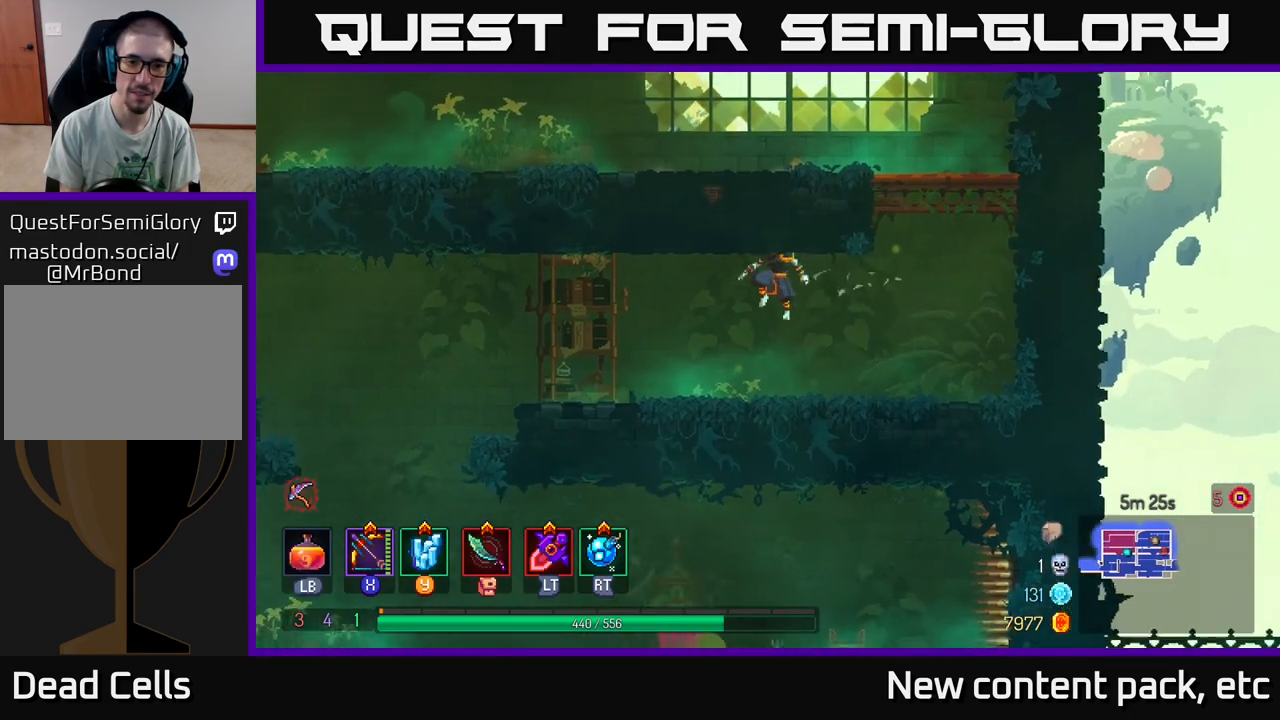
{"buttons": [], "left_stick": "left", "right_stick": "down", "events": [[500, "right_stick", "down"]]}
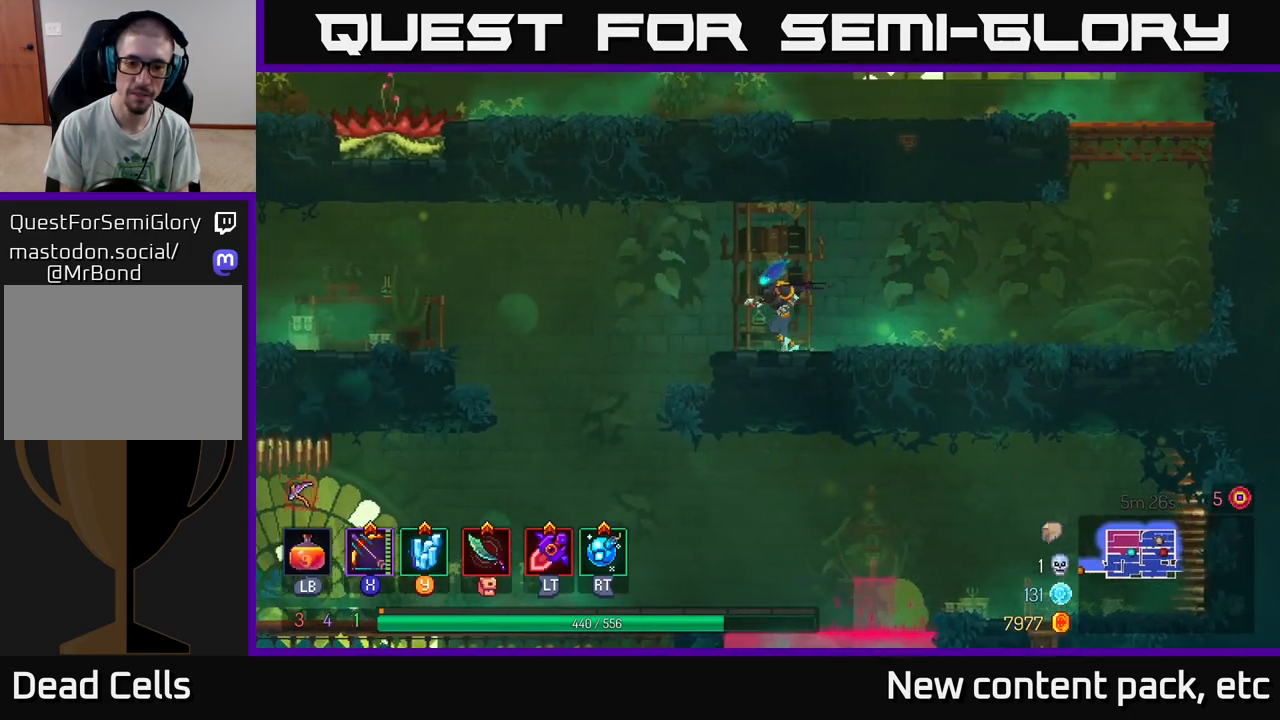
{"buttons": [], "left_stick": "center", "right_stick": "down", "events": [[450, "left_stick", "center"]]}
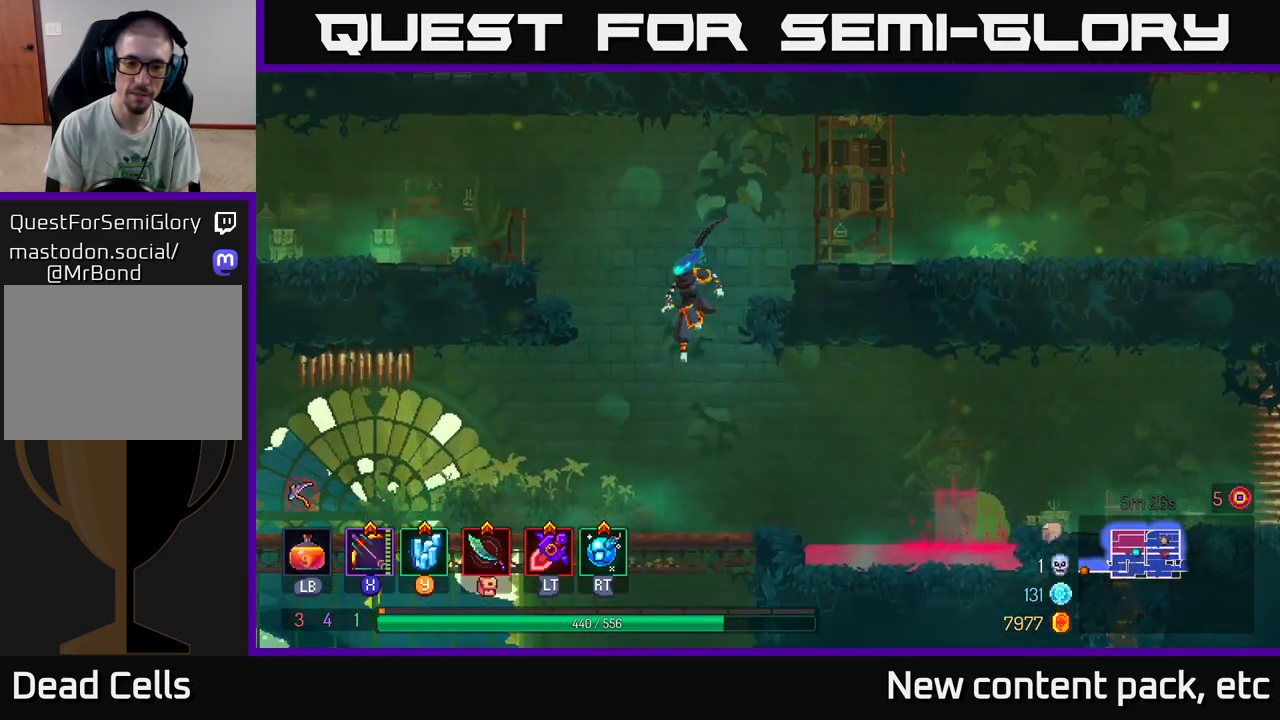
{"buttons": [], "left_stick": "right", "right_stick": "center", "events": [[67, "right_stick", "center"], [83, "left_stick", "right"], [383, "B", "down"], [450, "B", "up"]]}
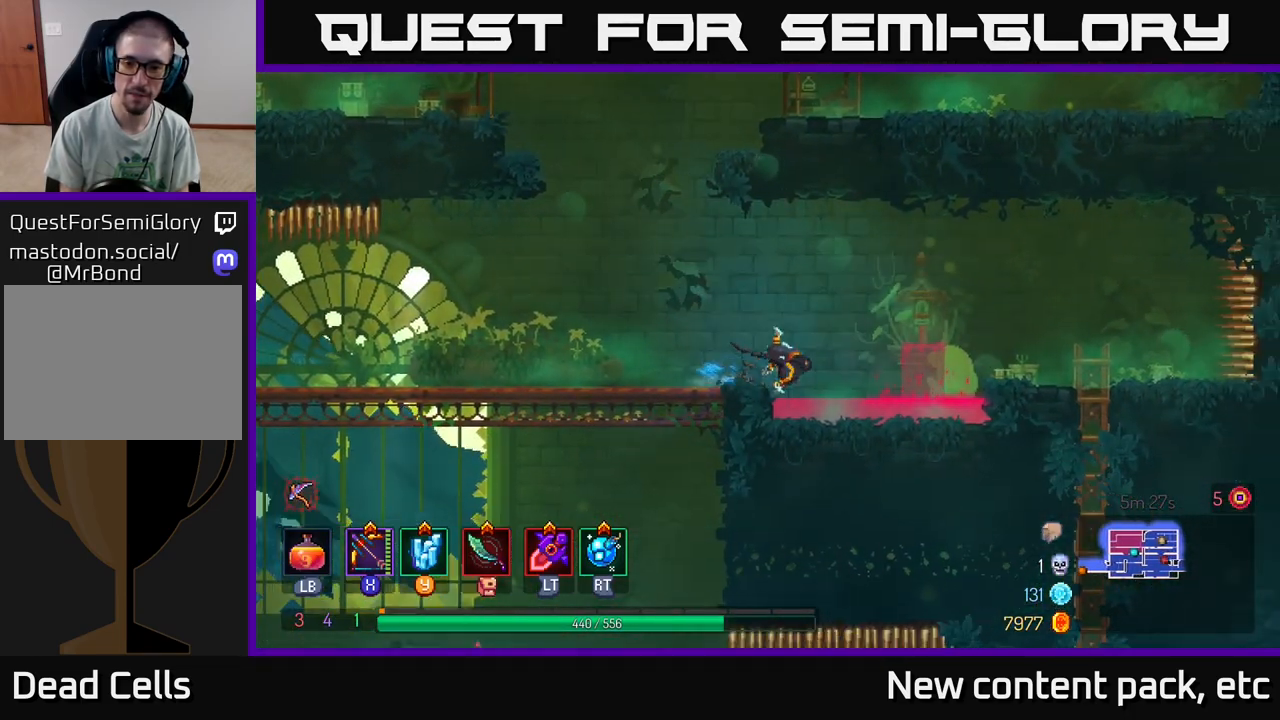
{"buttons": [], "left_stick": "right", "right_stick": "center", "events": [[83, "A", "down"], [217, "A", "up"]]}
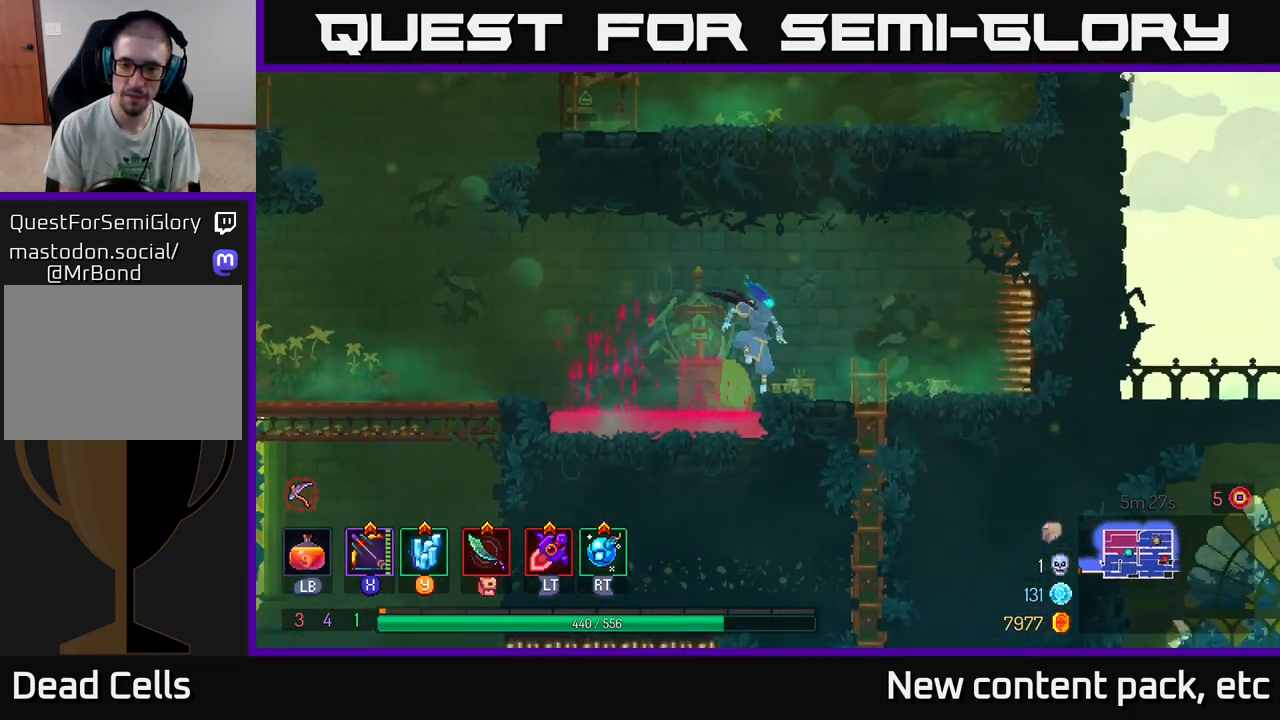
{"buttons": [], "left_stick": "down", "right_stick": "center", "events": [[283, "left_stick", "down"]]}
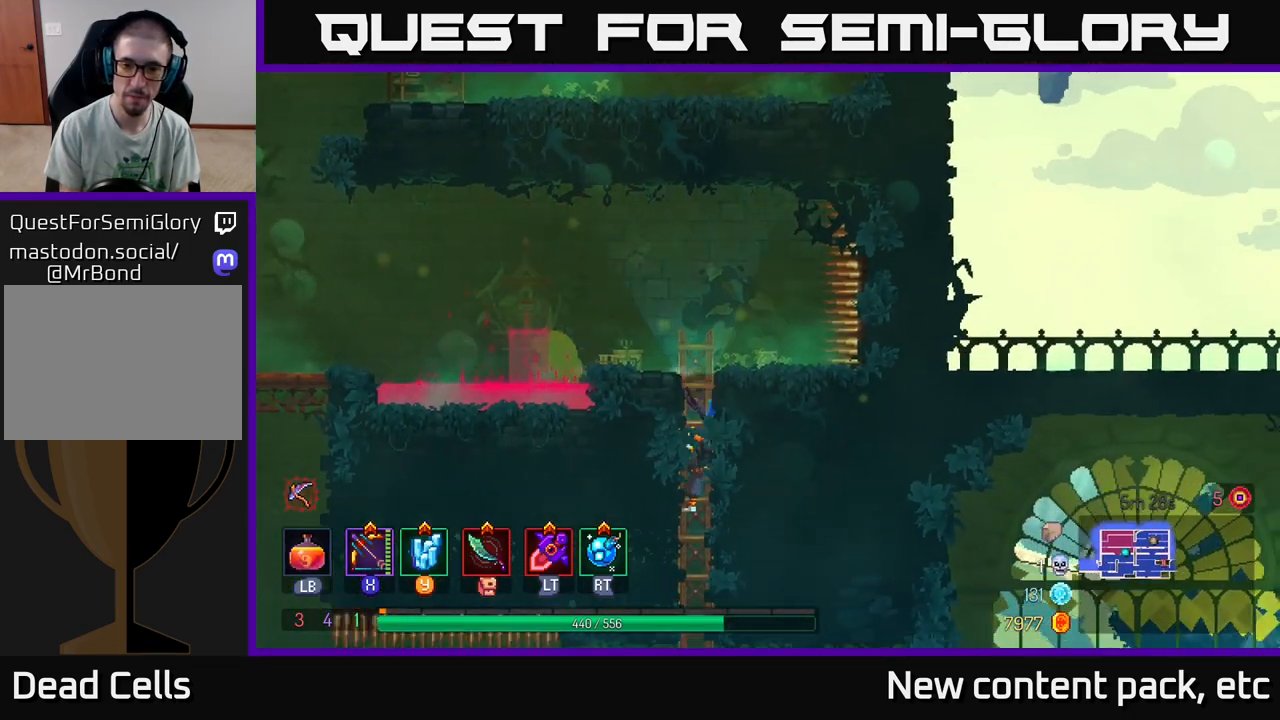
{"buttons": [], "left_stick": "down", "right_stick": "center", "events": []}
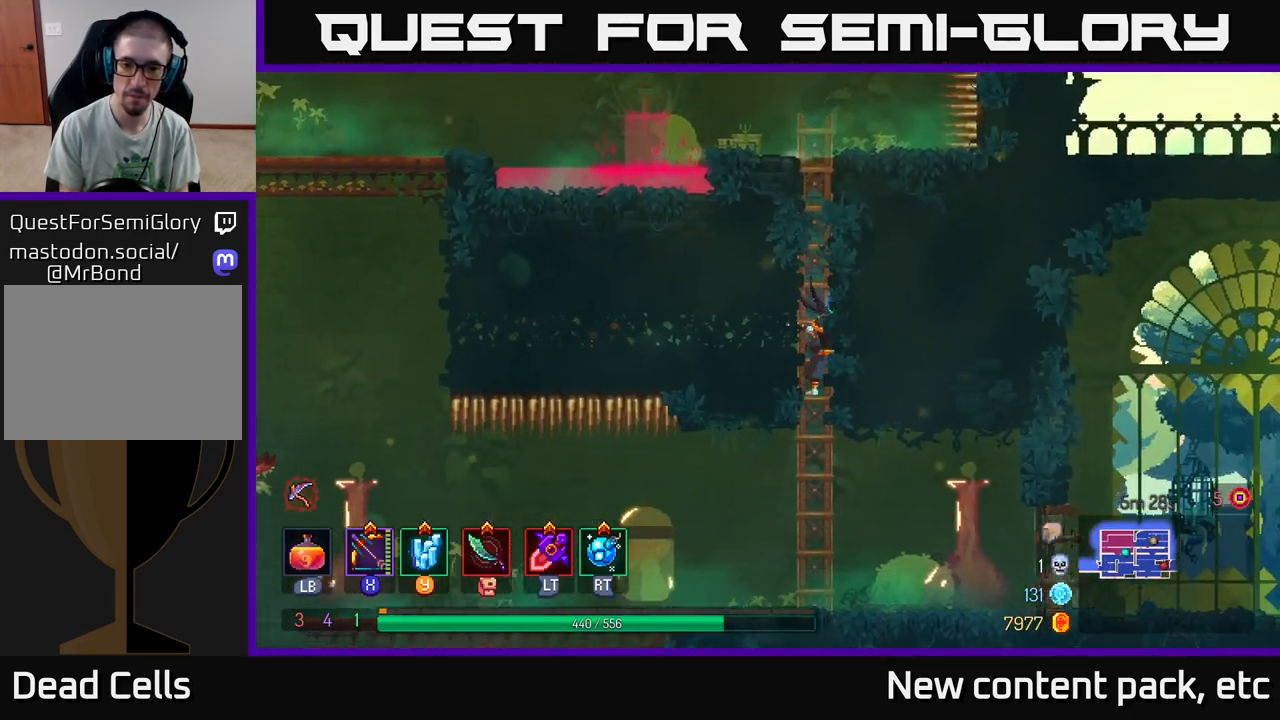
{"buttons": ["B"], "left_stick": "right", "right_stick": "center", "events": [[383, "B", "down"], [417, "left_stick", "right"]]}
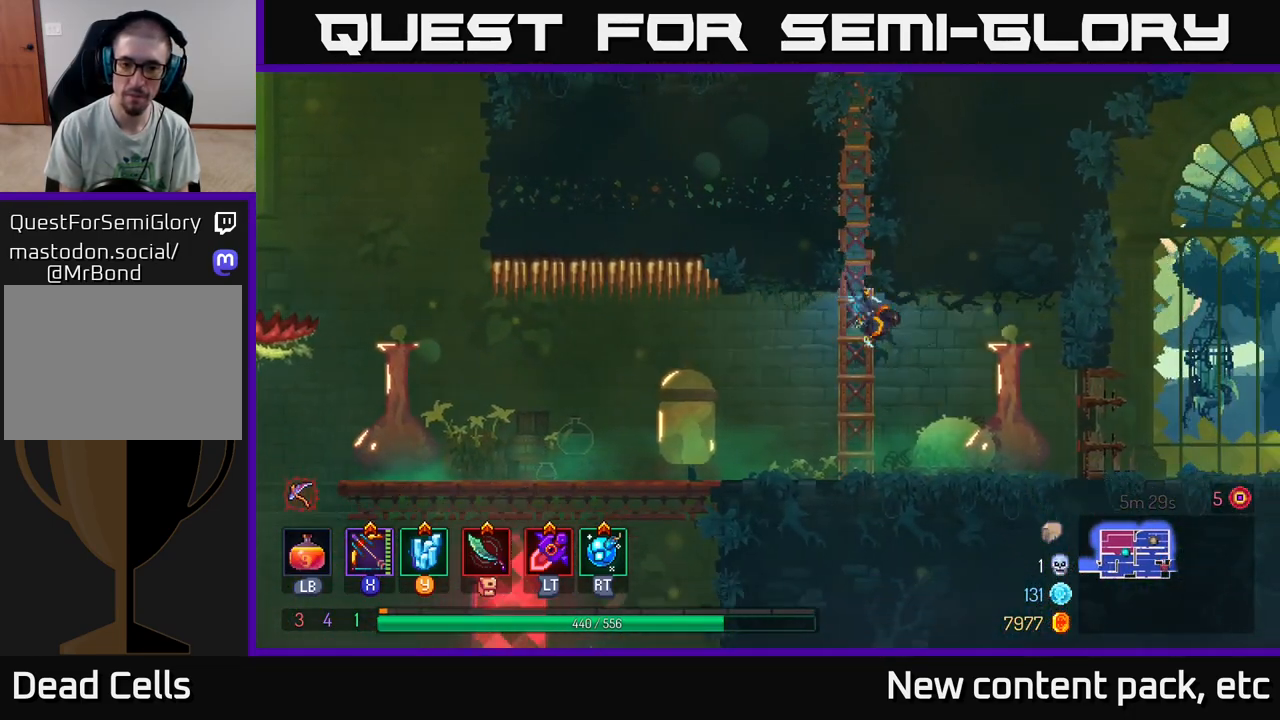
{"buttons": [], "left_stick": "right", "right_stick": "center", "events": [[17, "B", "up"]]}
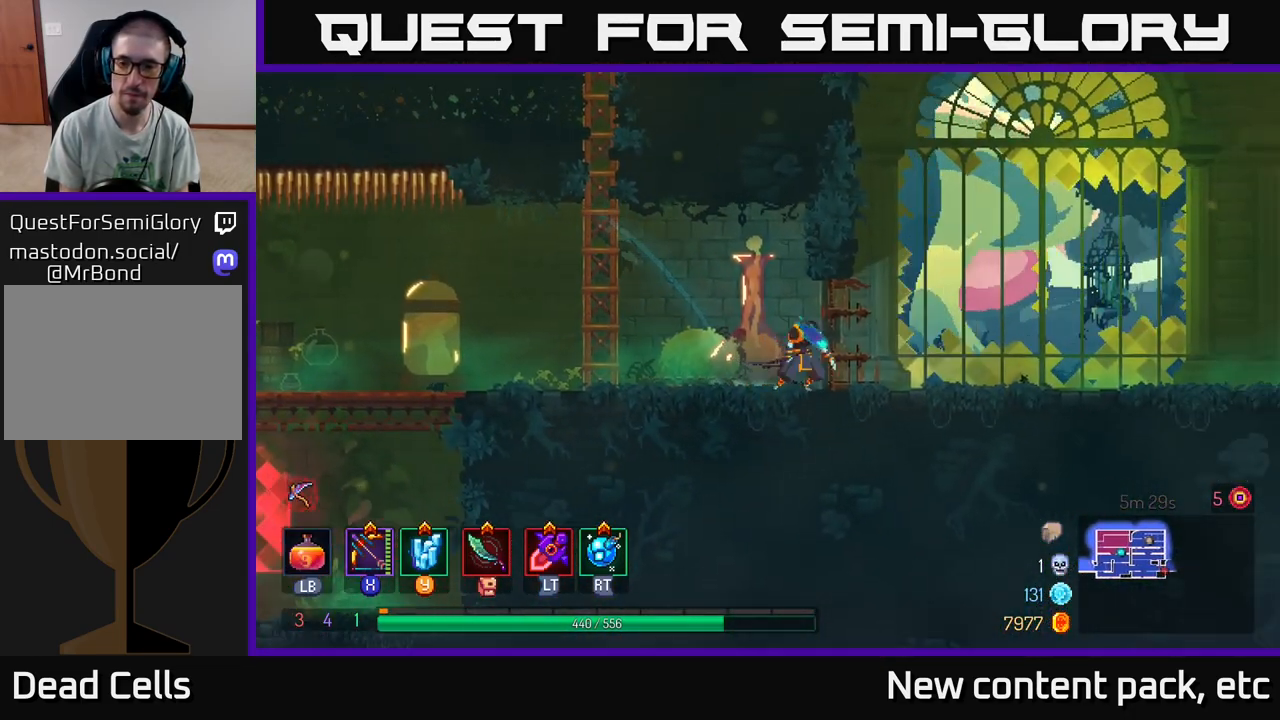
{"buttons": [], "left_stick": "right", "right_stick": "center", "events": []}
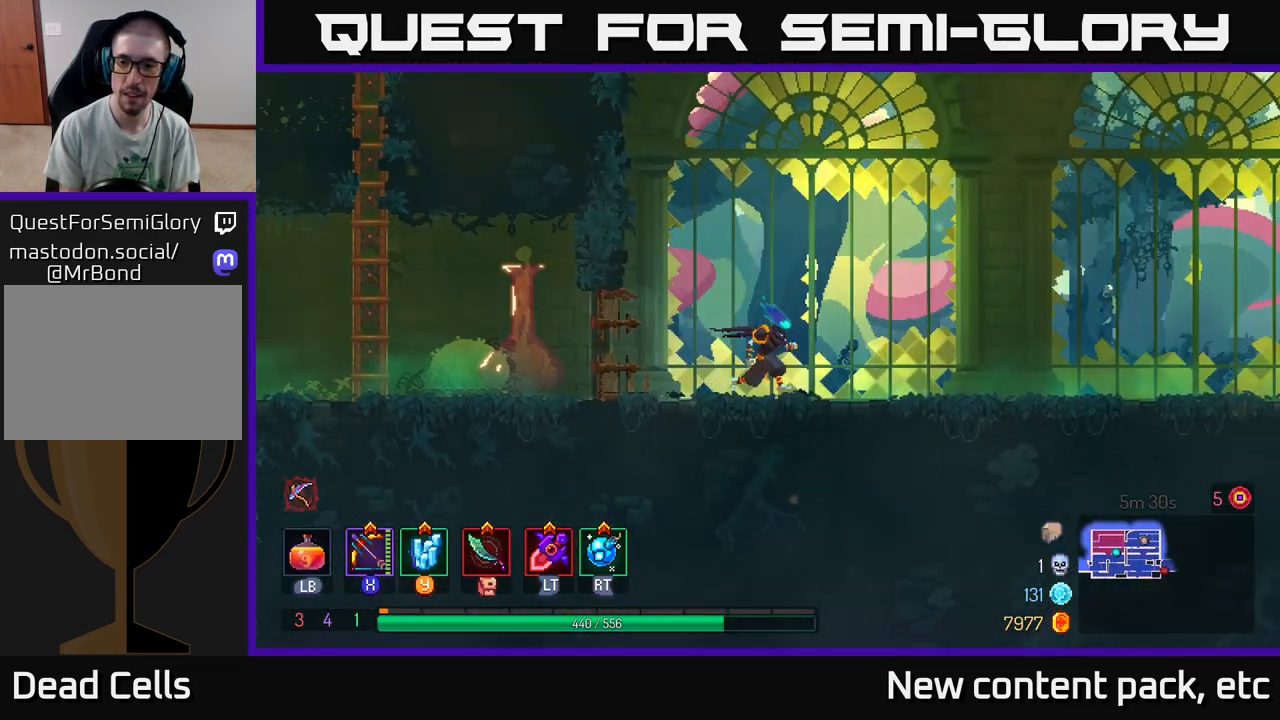
{"buttons": [], "left_stick": "right", "right_stick": "center", "events": []}
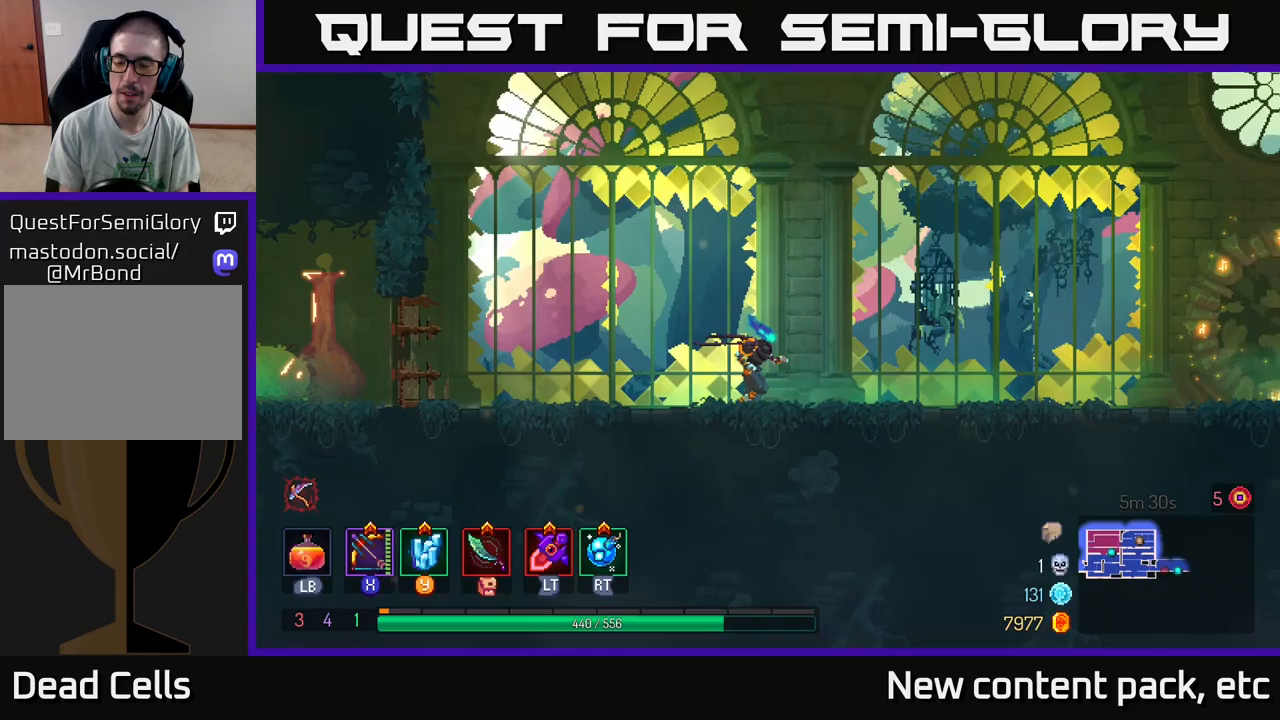
{"buttons": [], "left_stick": "right", "right_stick": "center", "events": []}
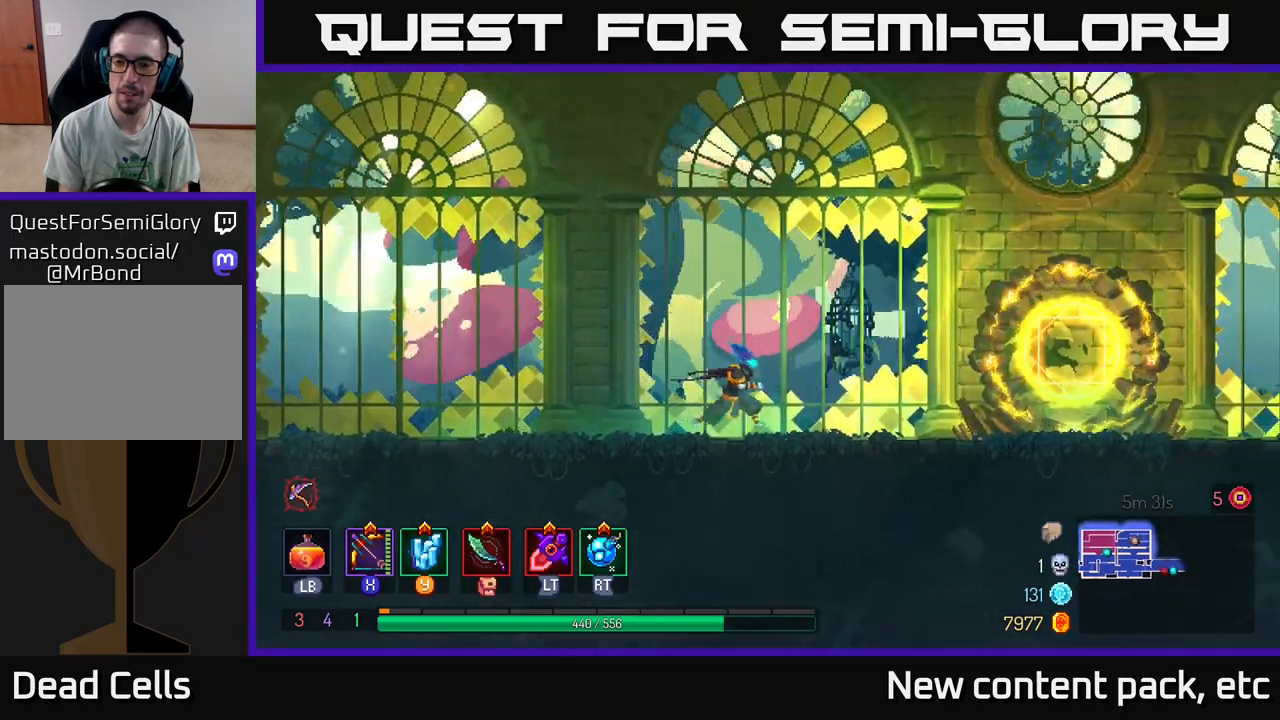
{"buttons": [], "left_stick": "right", "right_stick": "center", "events": []}
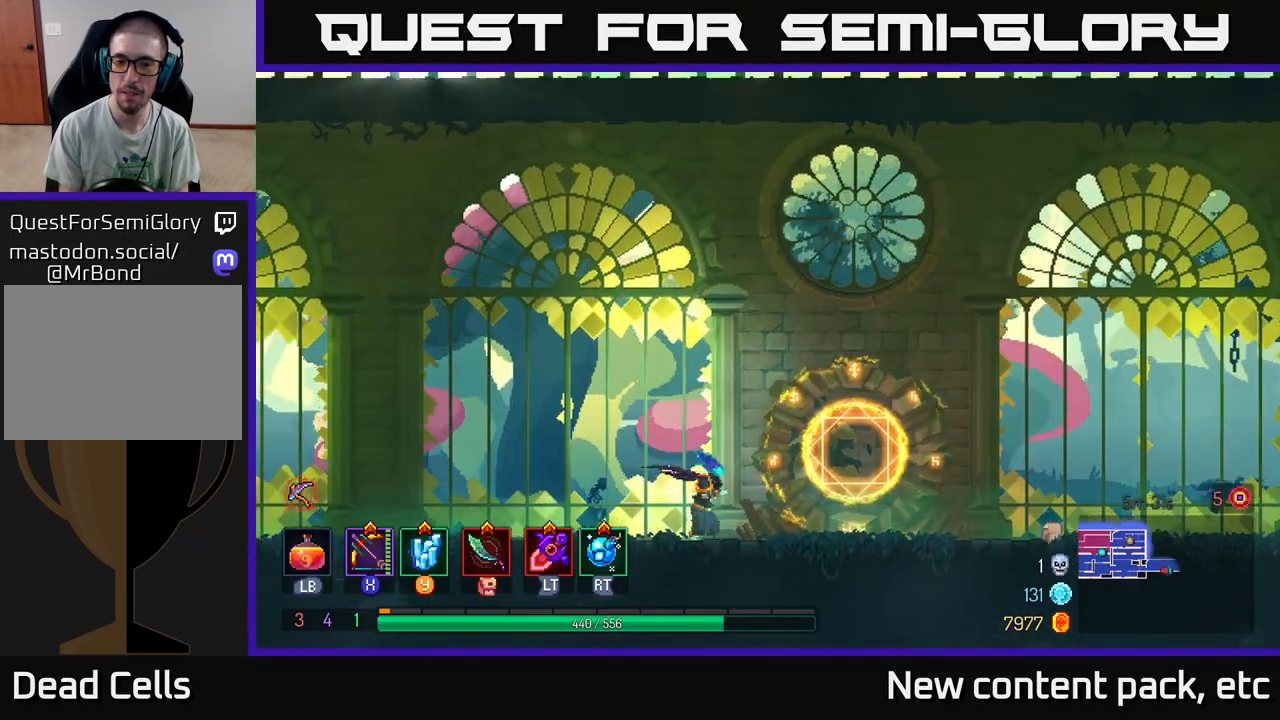
{"buttons": [], "left_stick": "right", "right_stick": "center", "events": []}
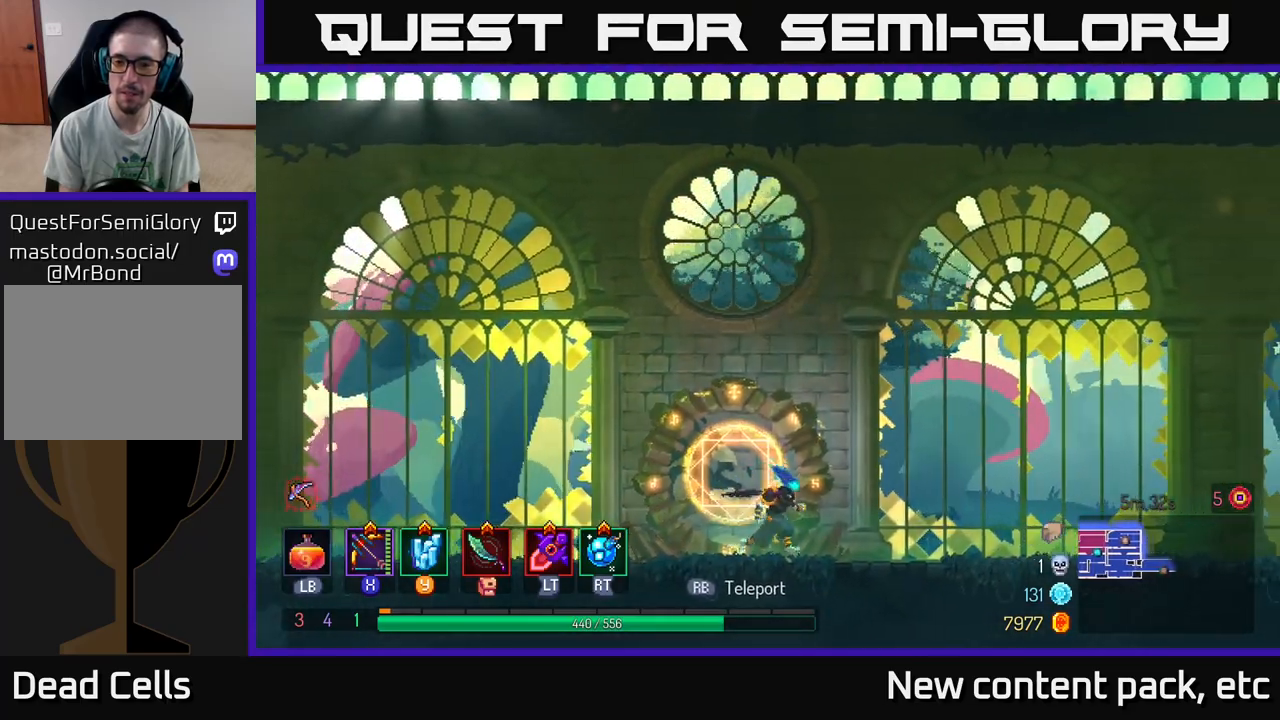
{"buttons": [], "left_stick": "right", "right_stick": "center", "events": []}
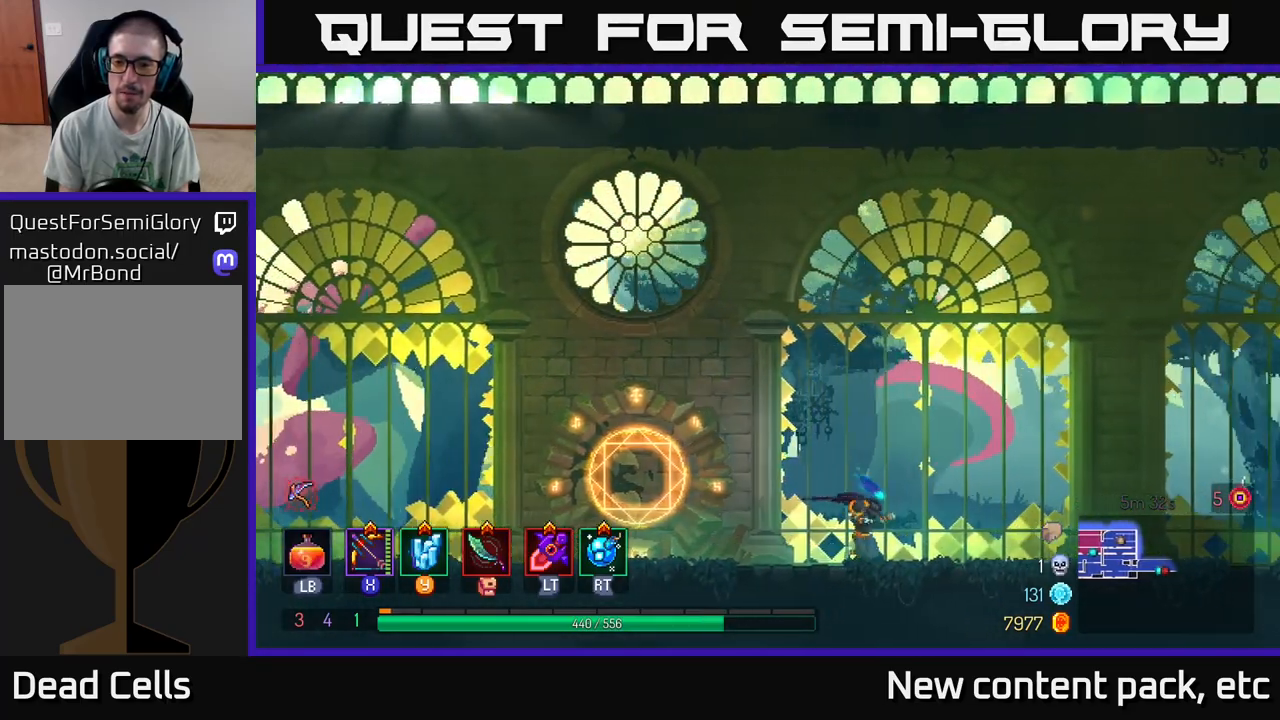
{"buttons": [], "left_stick": "right", "right_stick": "center", "events": []}
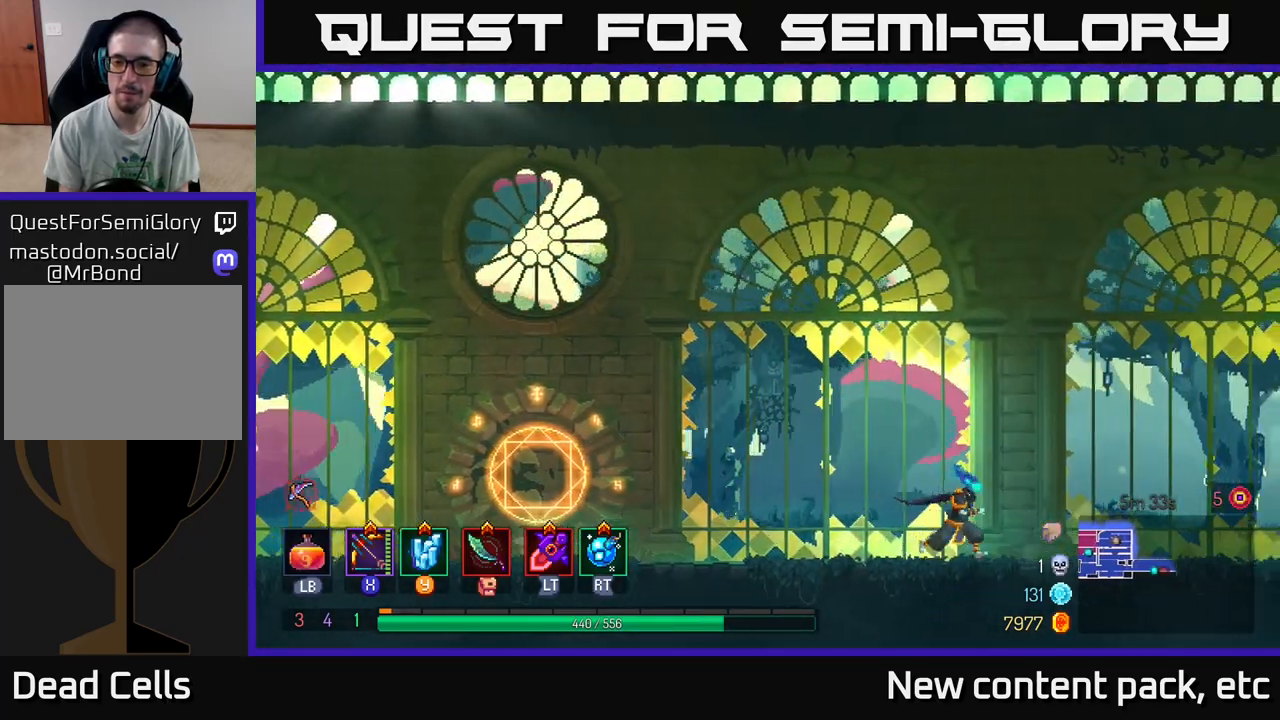
{"buttons": [], "left_stick": "right", "right_stick": "center", "events": []}
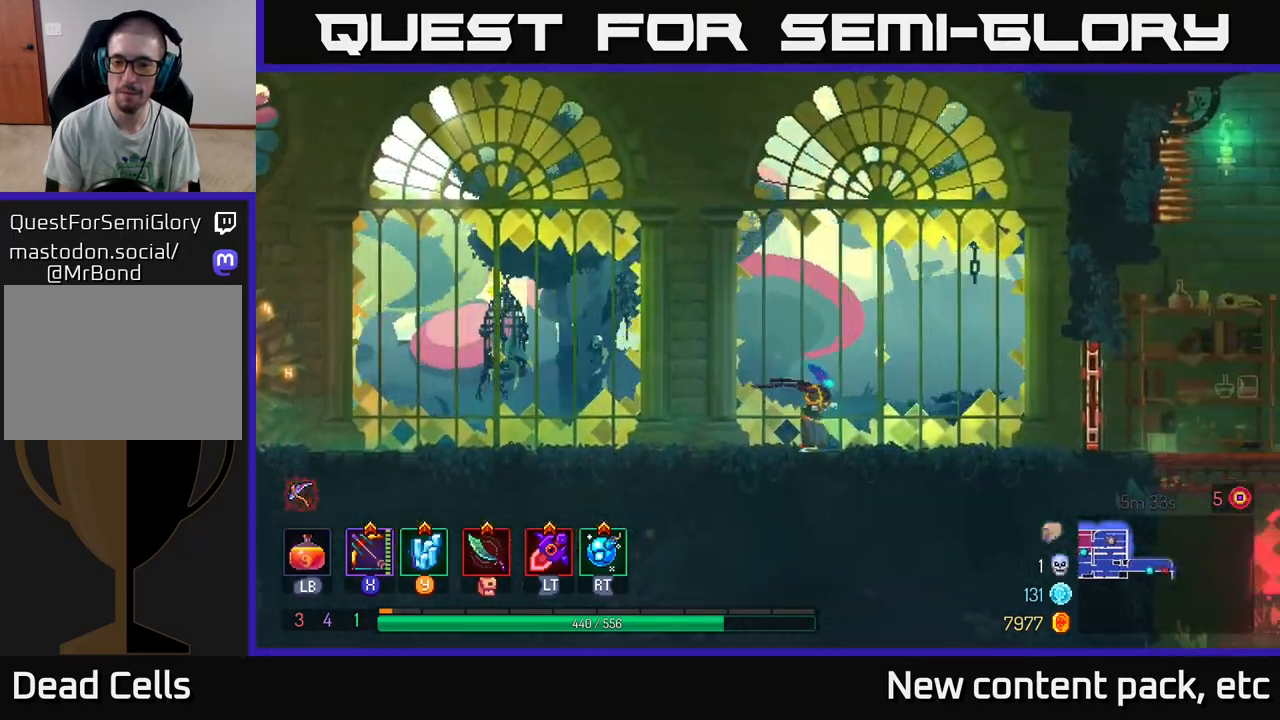
{"buttons": [], "left_stick": "right", "right_stick": "center", "events": []}
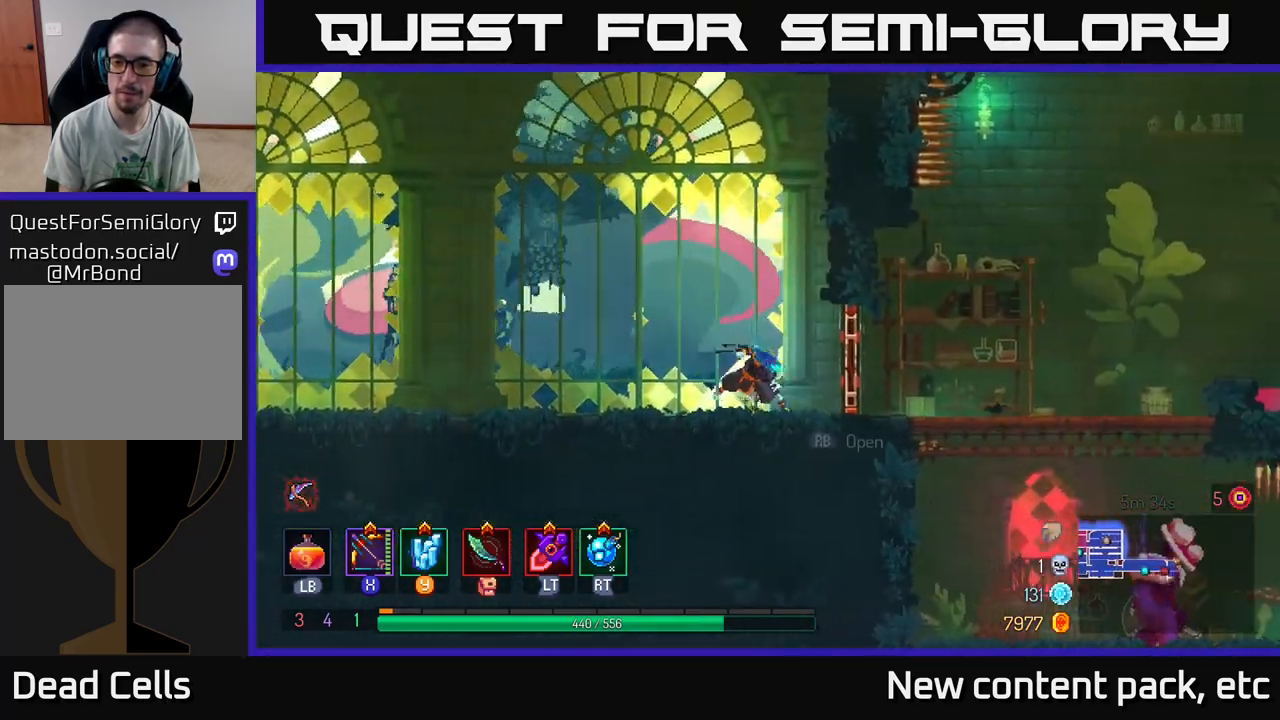
{"buttons": [], "left_stick": "right", "right_stick": "center", "events": [[17, "B", "down"], [150, "B", "up"]]}
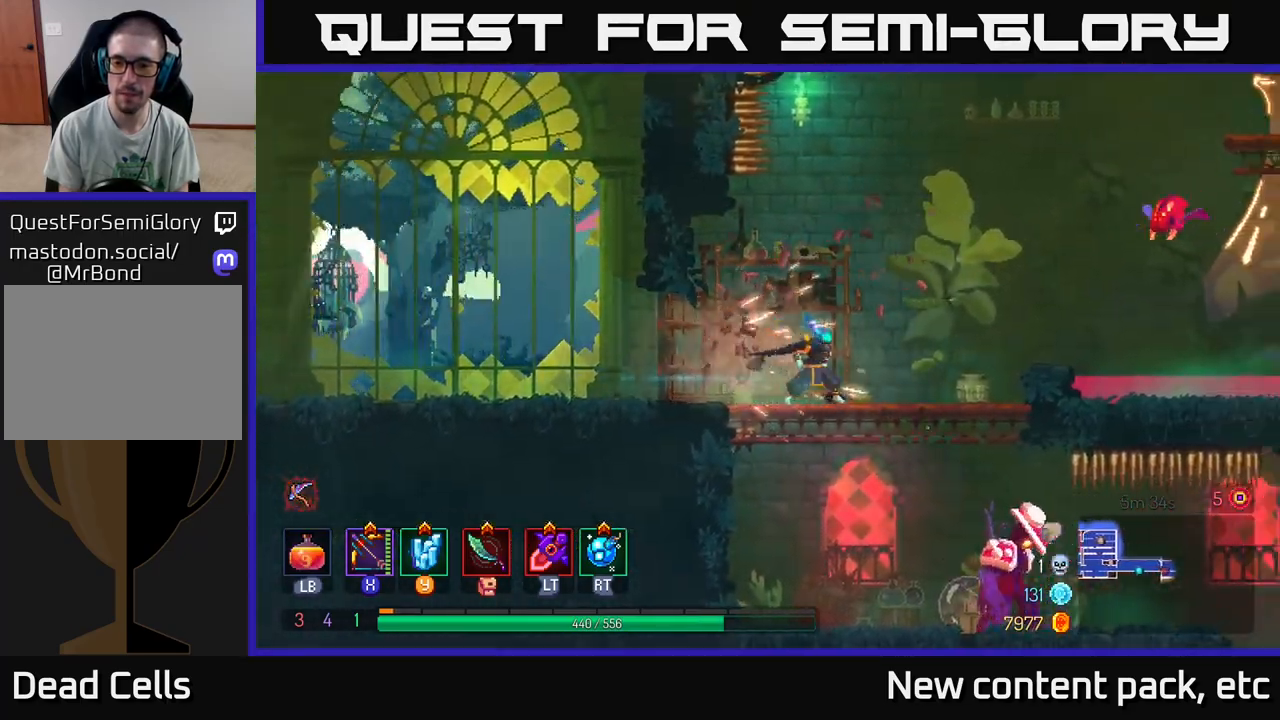
{"buttons": [], "left_stick": "down", "right_stick": "center", "events": [[417, "A", "down"], [417, "left_stick", "down"], [467, "A", "up"]]}
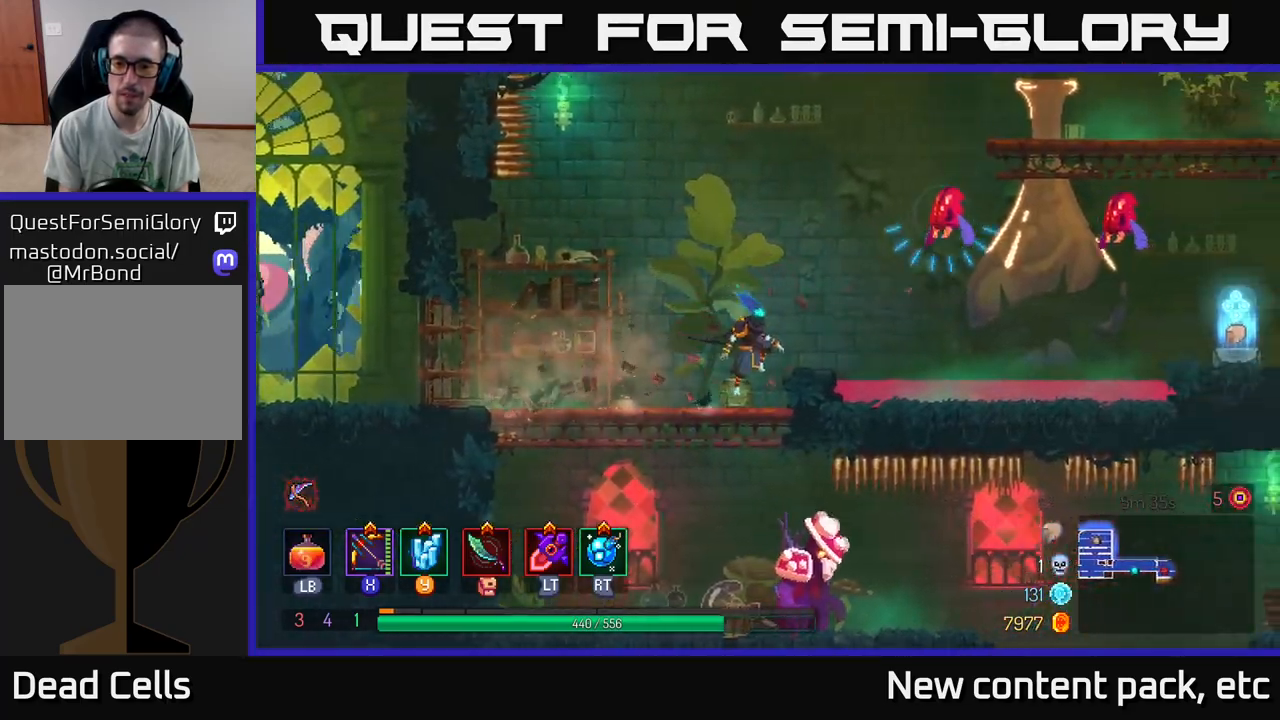
{"buttons": [], "left_stick": "center", "right_stick": "center", "events": [[17, "A", "down"], [83, "A", "up"], [133, "A", "down"], [183, "A", "up"], [300, "left_stick", "center"]]}
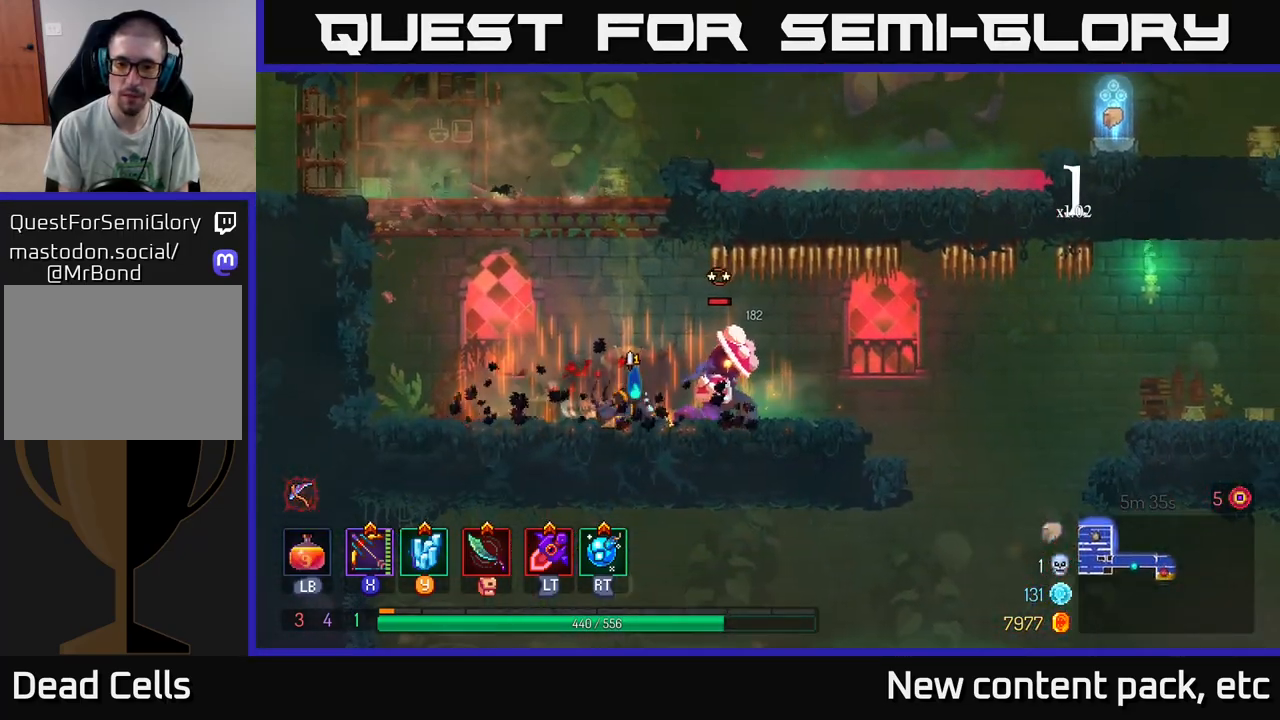
{"buttons": ["X"], "left_stick": "down", "right_stick": "center", "events": [[33, "X", "down"], [100, "left_stick", "right"], [350, "left_stick", "down"]]}
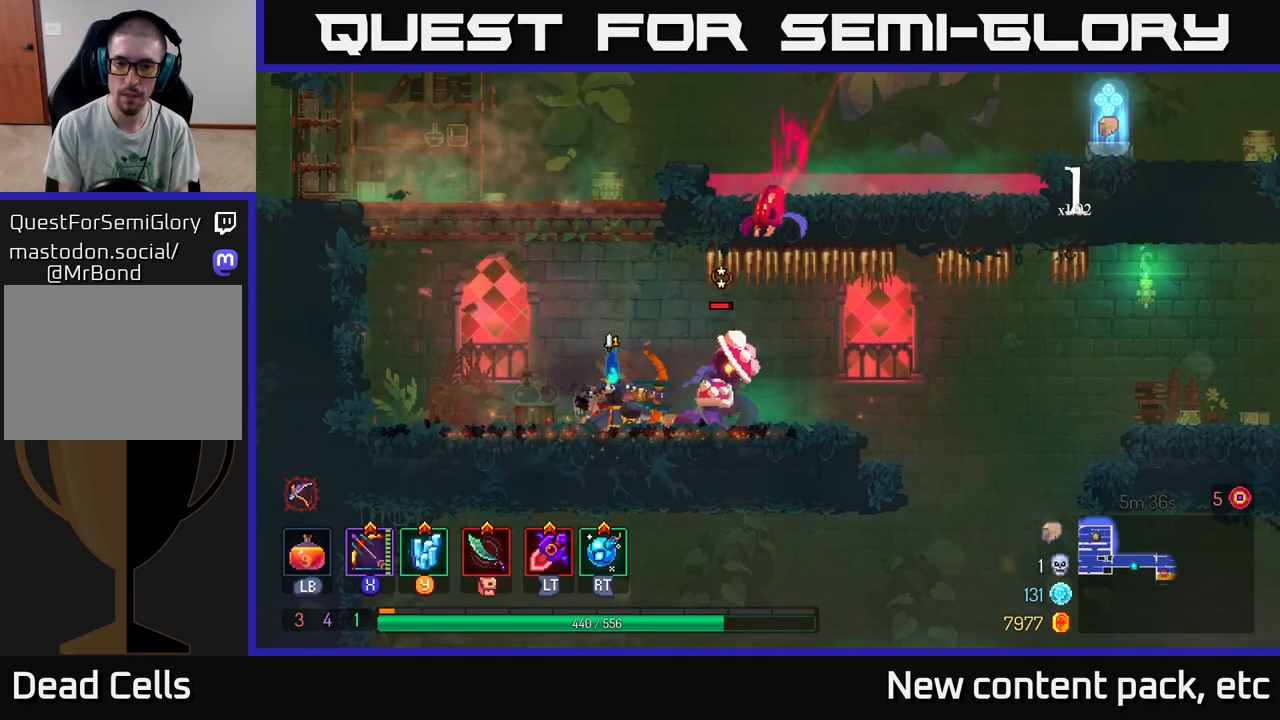
{"buttons": [], "left_stick": "left", "right_stick": "center", "events": [[17, "X", "up"], [117, "left_stick", "center"], [233, "left_stick", "left"], [317, "B", "down"], [467, "B", "up"]]}
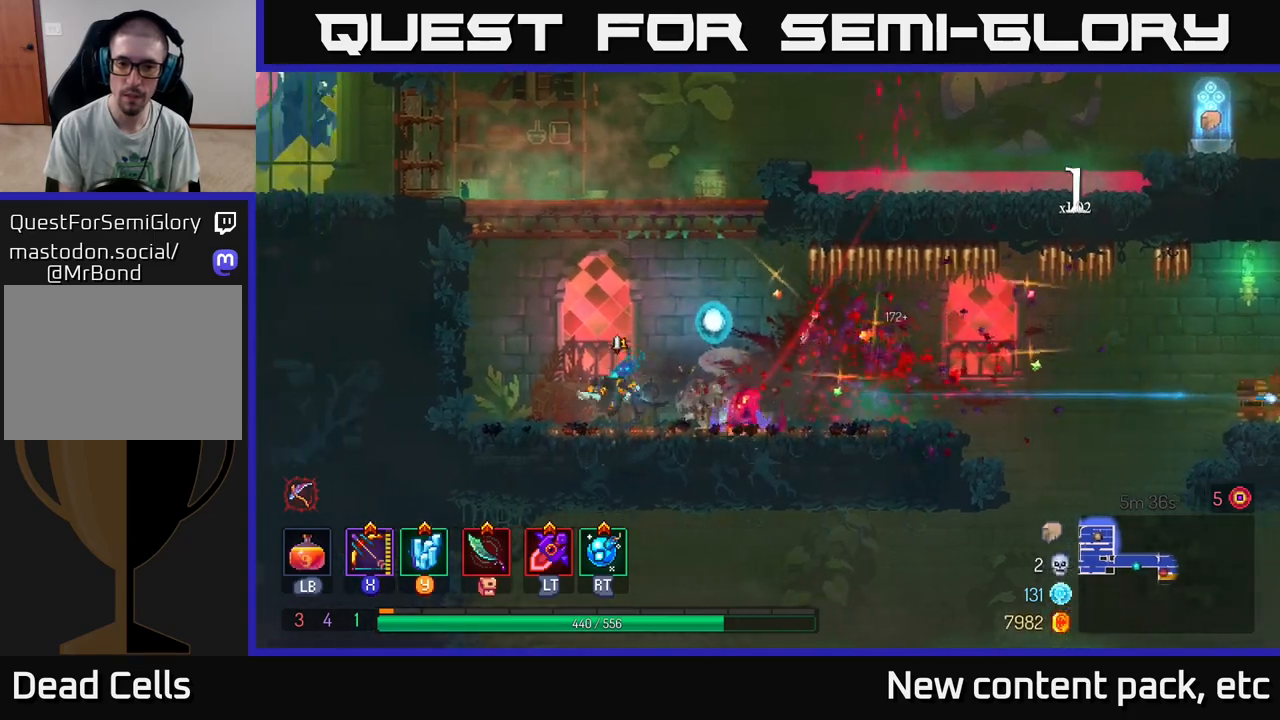
{"buttons": ["X"], "left_stick": "down", "right_stick": "center", "events": [[217, "X", "down"], [300, "left_stick", "right"], [450, "left_stick", "down"]]}
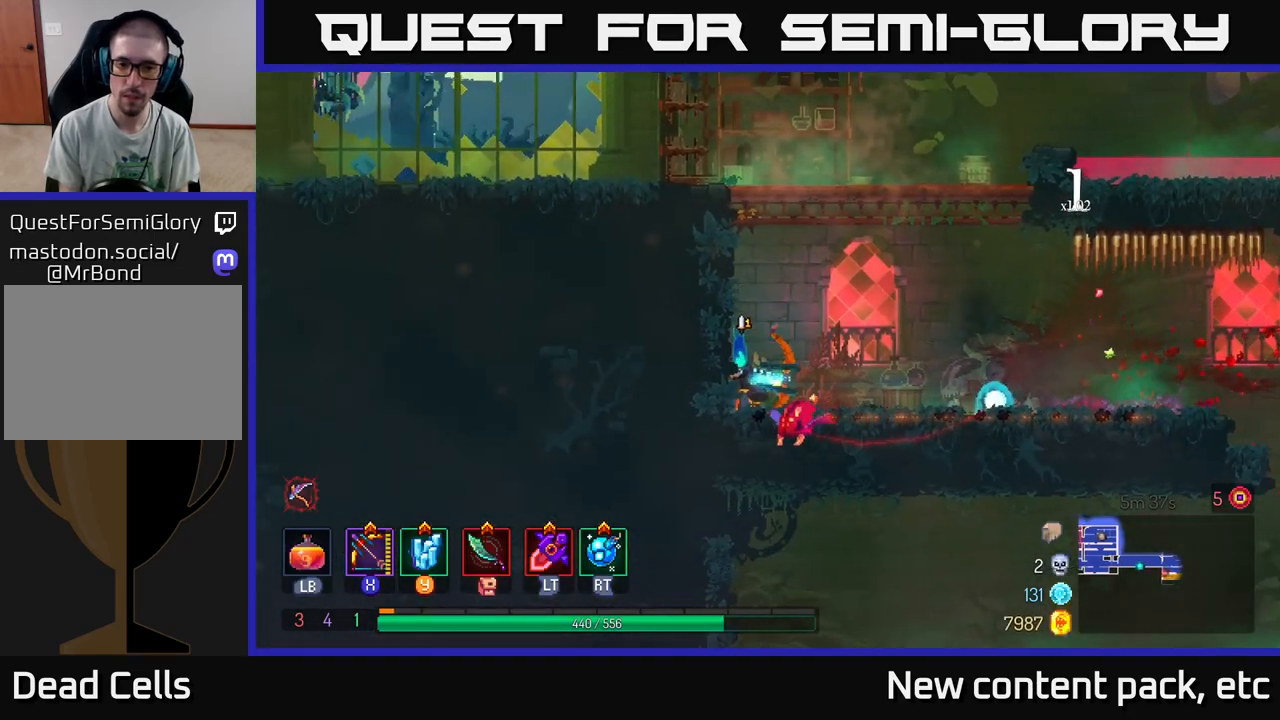
{"buttons": [], "left_stick": "right", "right_stick": "center", "events": [[133, "X", "up"], [283, "left_stick", "right"]]}
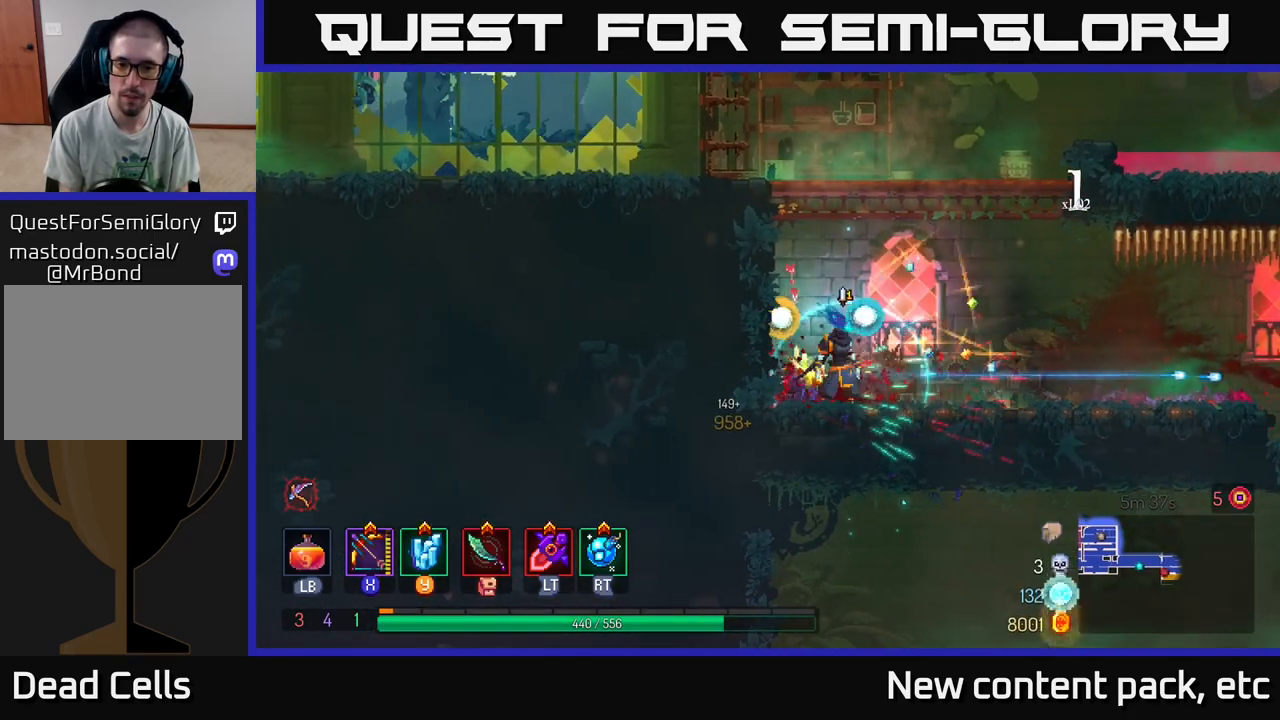
{"buttons": ["A"], "left_stick": "center", "right_stick": "center", "events": [[167, "A", "down"], [183, "left_stick", "up"], [233, "left_stick", "left"], [317, "A", "up"], [350, "left_stick", "center"], [383, "A", "down"]]}